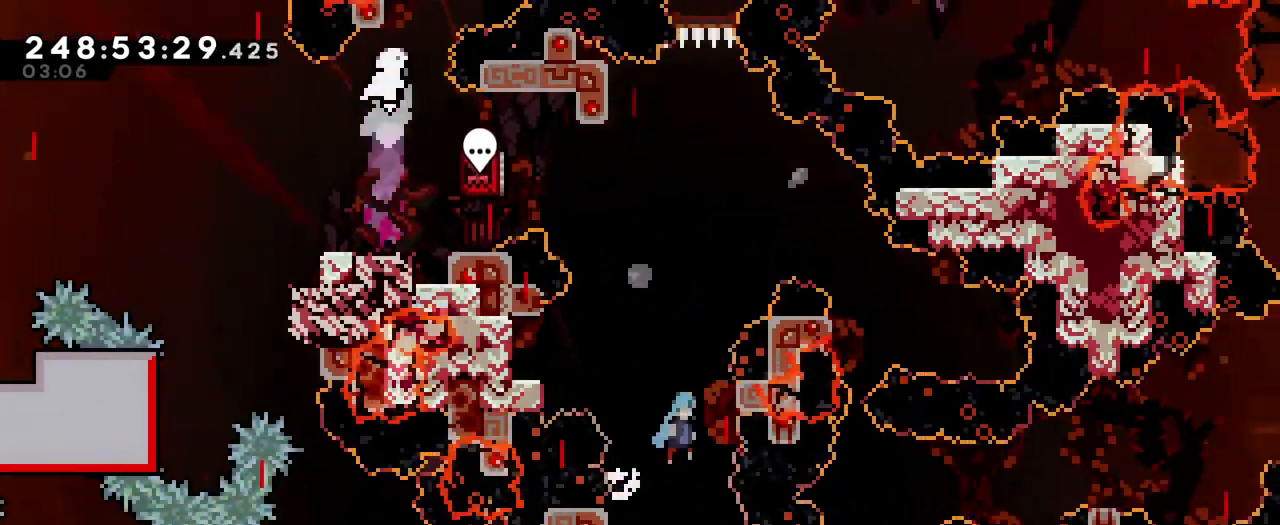
Gameplay with a controller (Nintendo layout); each line is a JSON object with the inputs held at the frame after it. "events" lists button and stick changes between this image and that frame as [ms after this image, input, new state], when the widget could be followed in between. Not read: DPAD_LEFT HOME L1 L3 R1 R3 START.
{"buttons": ["B"], "left_stick": "left", "right_stick": "center", "events": [[184, "left_stick", "left"], [367, "left_stick", "up-left"], [467, "left_stick", "left"]]}
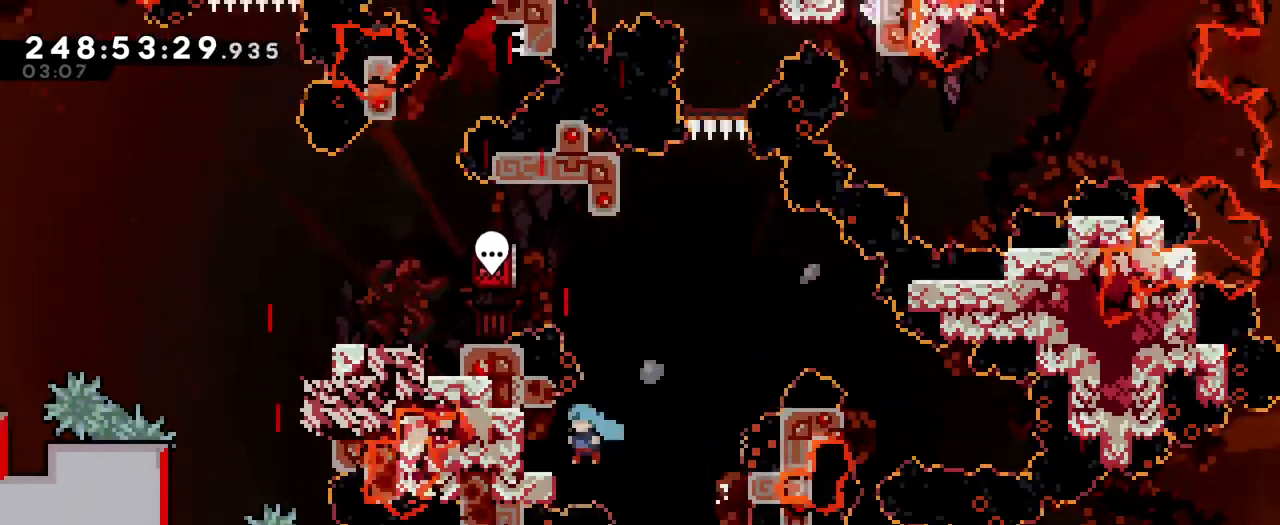
{"buttons": [], "left_stick": "center", "right_stick": "center", "events": [[66, "left_stick", "up-left"], [116, "B", "up"], [217, "left_stick", "up"], [433, "left_stick", "center"]]}
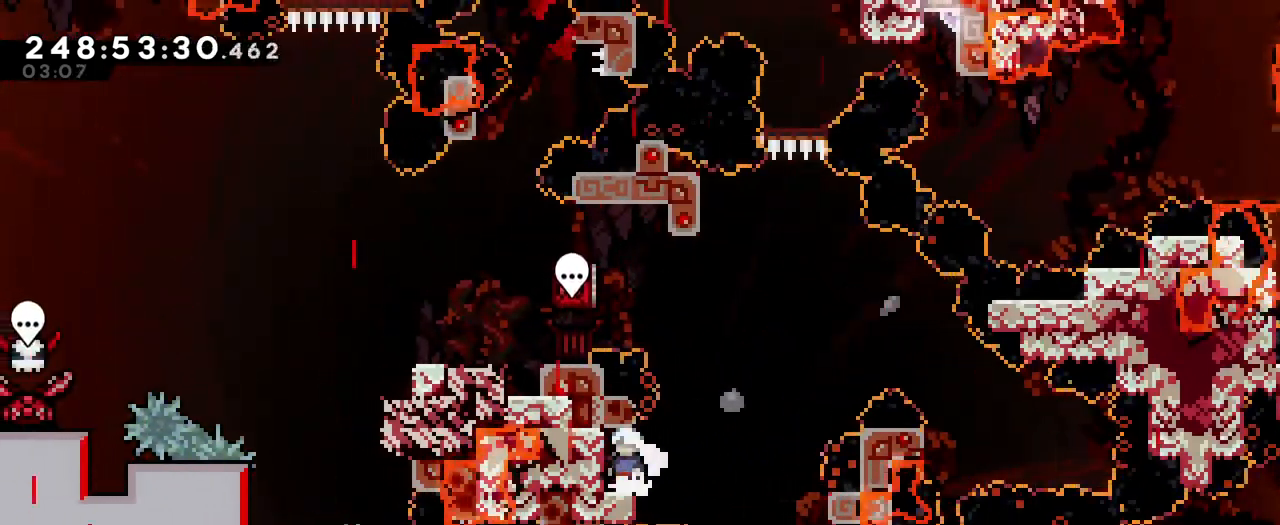
{"buttons": ["B"], "left_stick": "right", "right_stick": "center", "events": [[284, "left_stick", "right"], [317, "B", "down"]]}
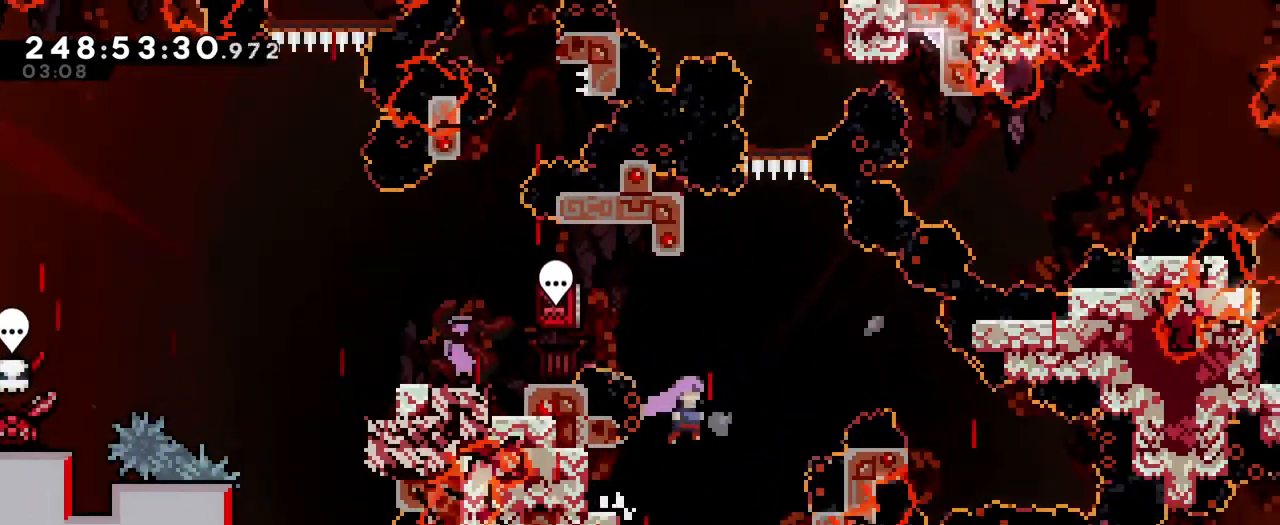
{"buttons": ["B"], "left_stick": "up-left", "right_stick": "center", "events": [[133, "left_stick", "up-left"], [150, "Y", "down"], [350, "Y", "up"]]}
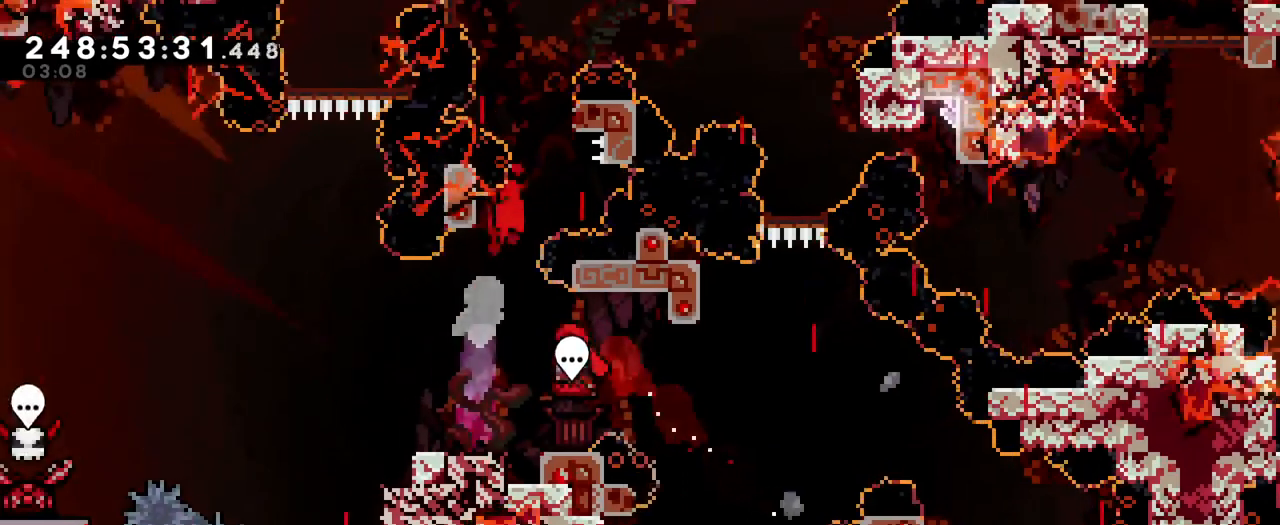
{"buttons": [], "left_stick": "center", "right_stick": "center", "events": [[100, "B", "up"], [134, "left_stick", "center"]]}
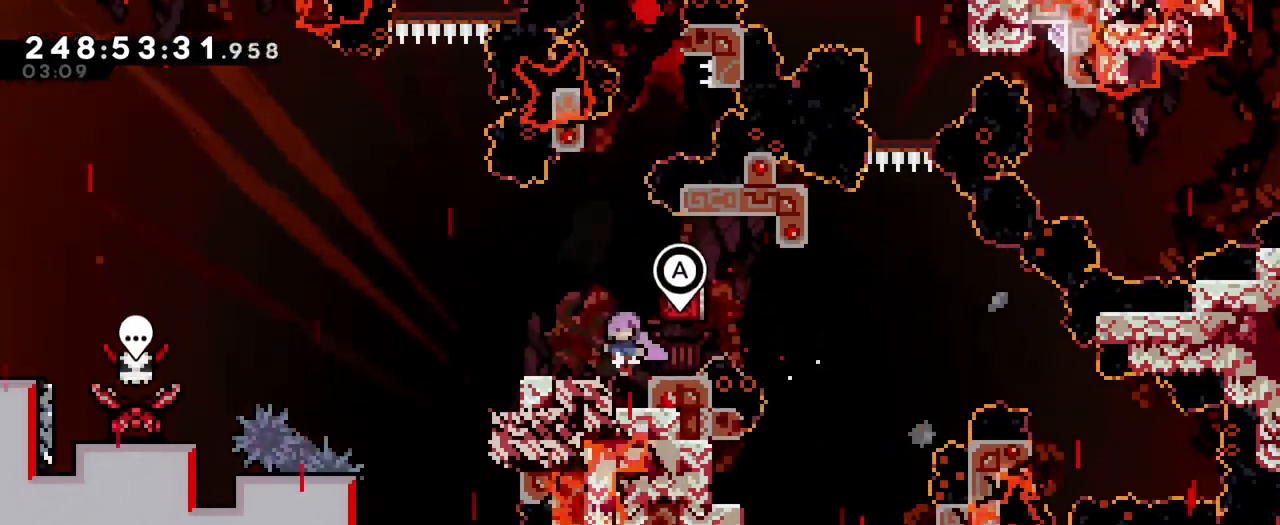
{"buttons": [], "left_stick": "center", "right_stick": "center", "events": [[50, "left_stick", "up-left"], [116, "B", "down"], [200, "B", "up"], [233, "left_stick", "center"]]}
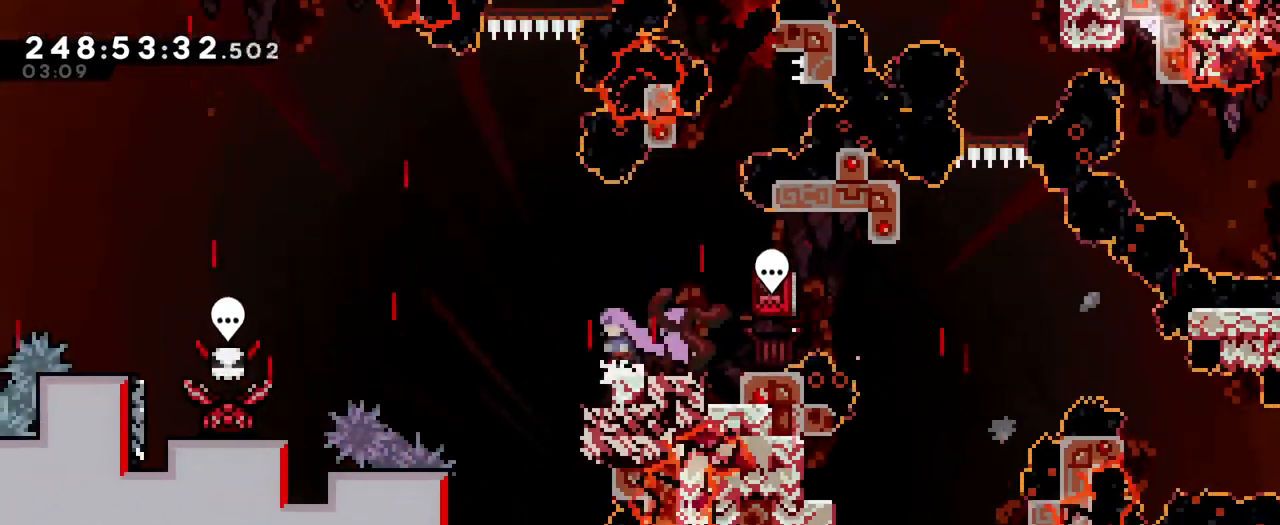
{"buttons": [], "left_stick": "up-left", "right_stick": "center", "events": [[17, "left_stick", "left"], [50, "Y", "down"], [67, "L2", "down"], [84, "B", "down"], [284, "B", "up"], [284, "Y", "up"], [334, "L2", "up"], [367, "left_stick", "center"], [467, "left_stick", "up-left"]]}
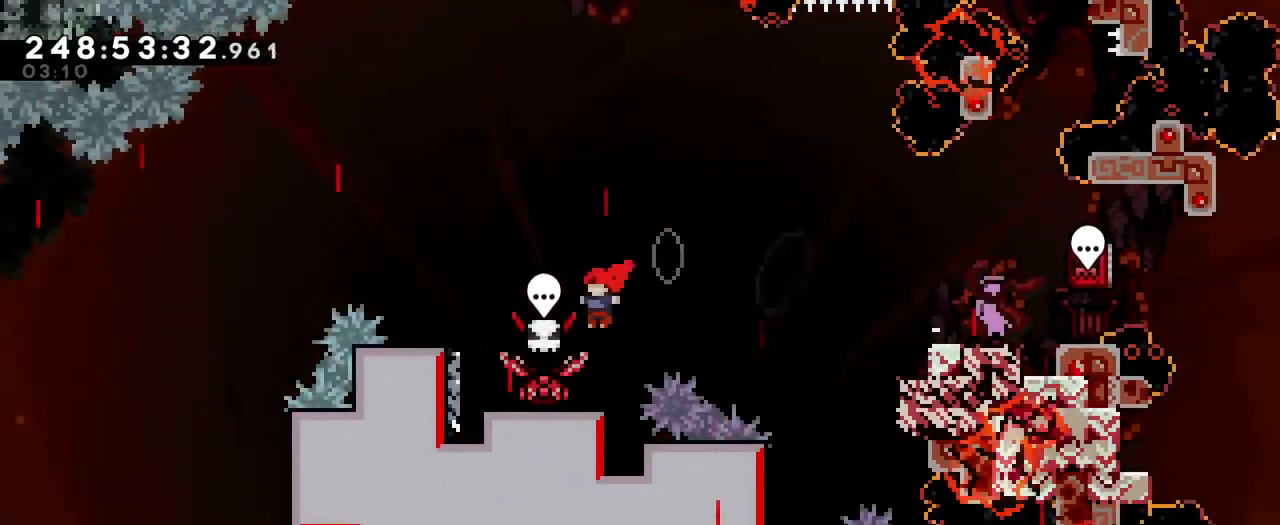
{"buttons": [], "left_stick": "center", "right_stick": "center", "events": [[150, "left_stick", "center"], [267, "A", "down"], [417, "A", "up"]]}